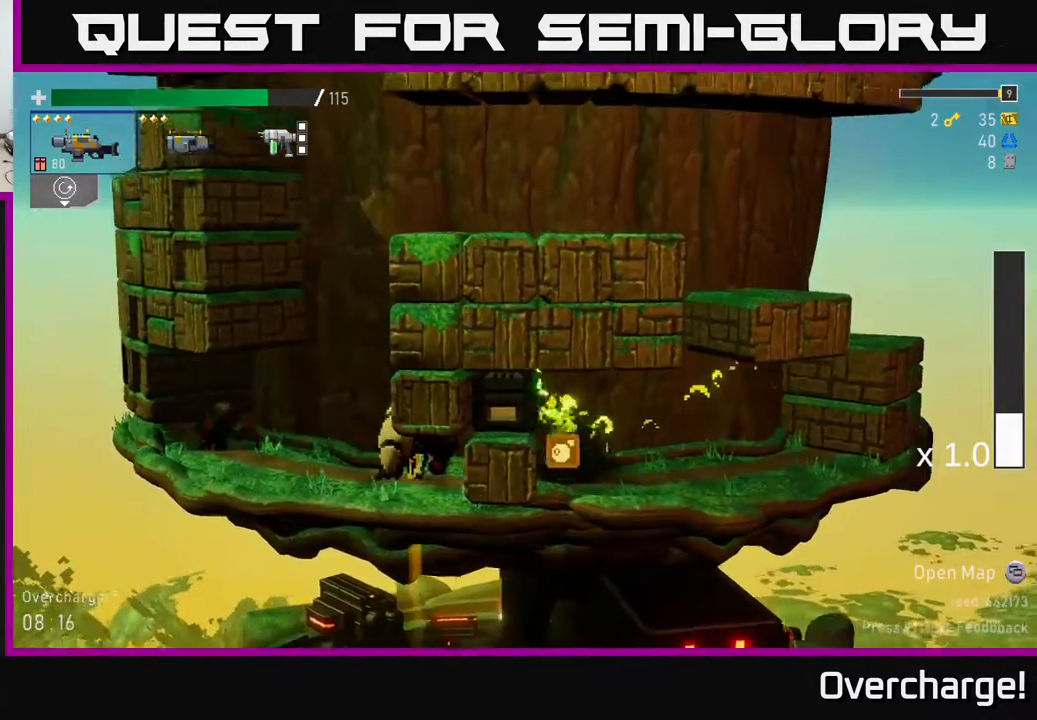
Gameplay with a controller (Xbox layout); each line is a JSON object with the inputs held at the frame after it. "events" lists button and stick changes between this image and that frame as [ms after this image, input, new state], when the widget could be followed in between. Not read: right_stick.
{"buttons": [], "left_stick": "right", "events": [[33, "left_stick", "center"], [83, "left_stick", "right"], [250, "left_stick", "center"], [400, "left_stick", "right"]]}
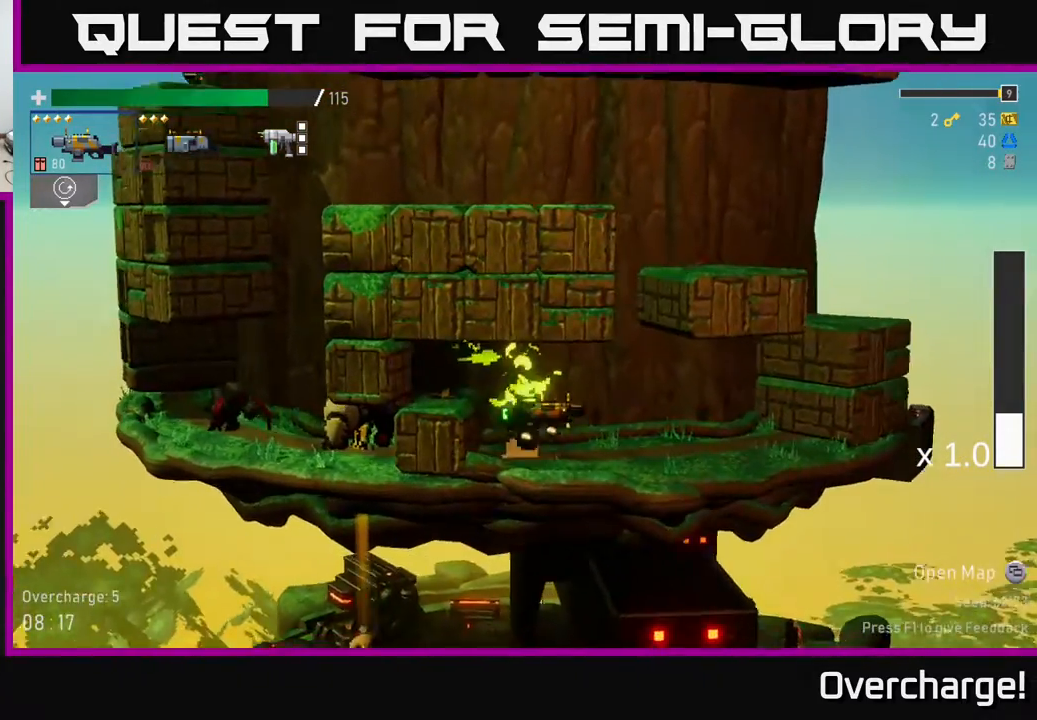
{"buttons": ["A"], "left_stick": "left", "events": [[100, "A", "down"], [250, "left_stick", "center"], [283, "A", "up"], [333, "A", "down"], [367, "left_stick", "left"]]}
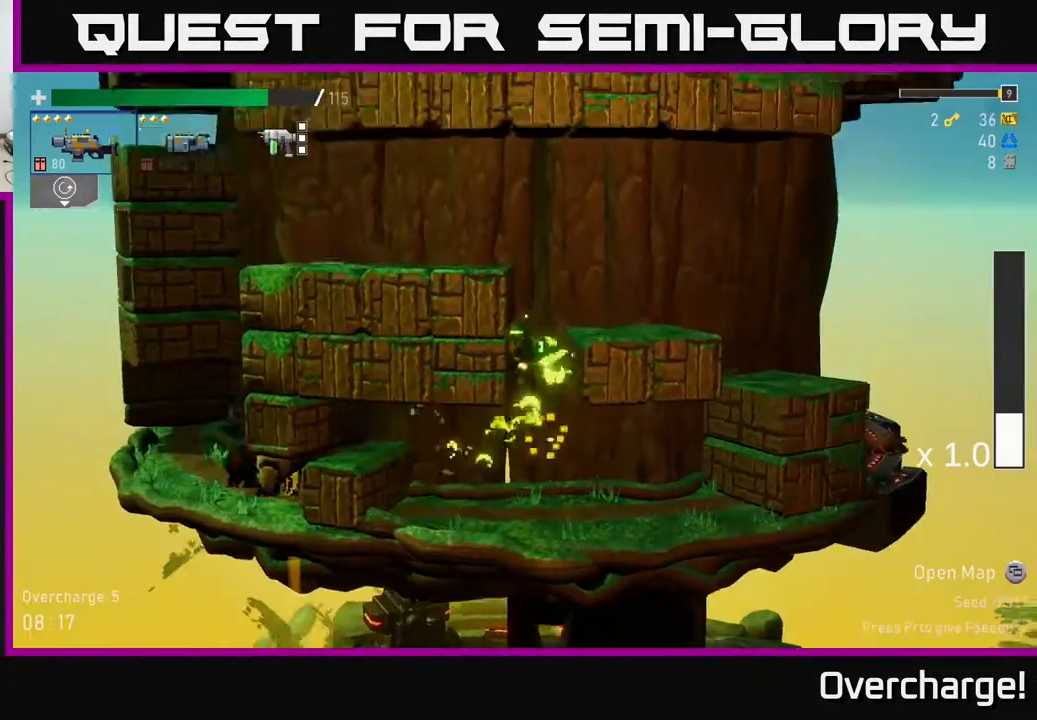
{"buttons": [], "left_stick": "left", "events": [[83, "A", "up"], [183, "A", "down"], [400, "A", "up"]]}
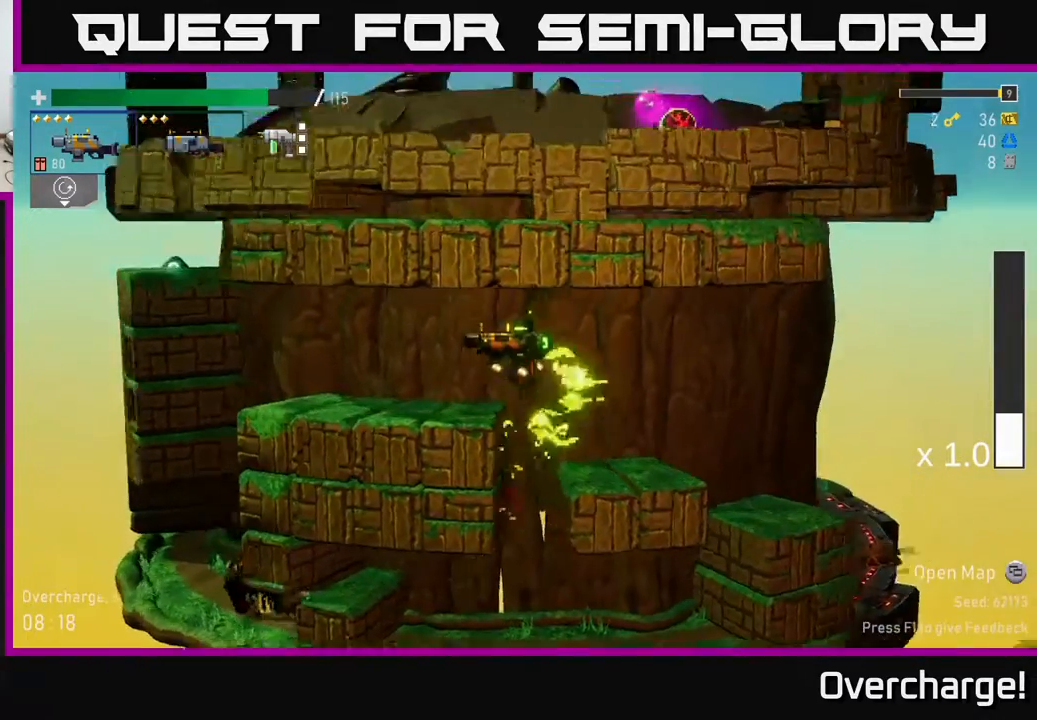
{"buttons": [], "left_stick": "left", "events": [[67, "X", "down"], [300, "X", "up"]]}
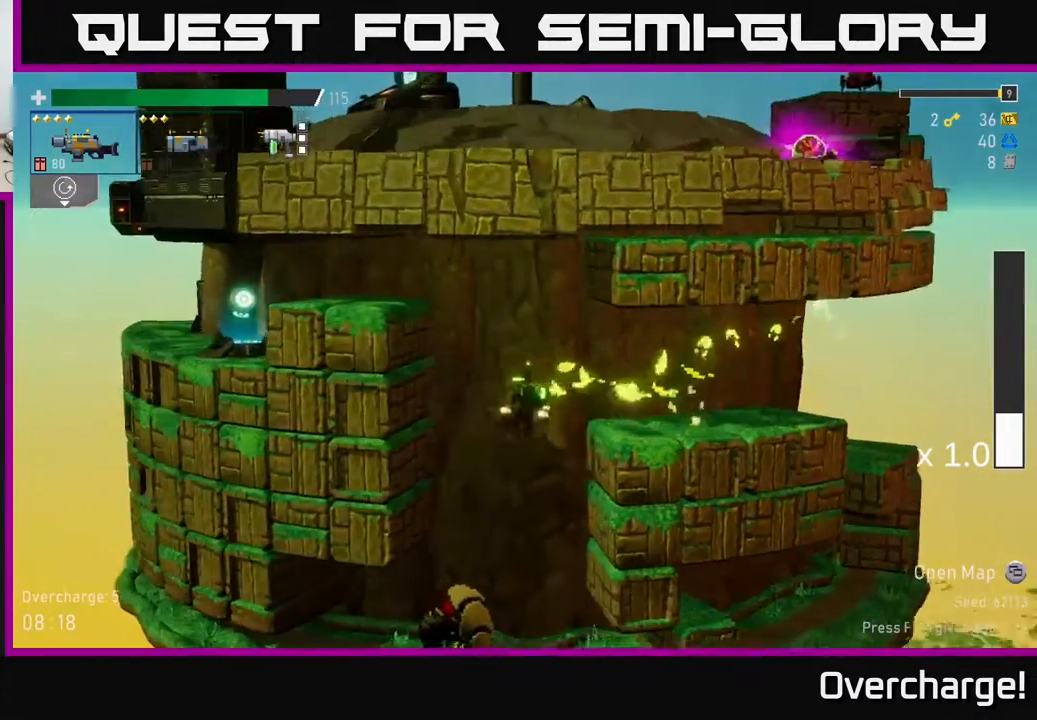
{"buttons": [], "left_stick": "left", "events": [[100, "left_stick", "center"], [150, "left_stick", "right"], [233, "left_stick", "center"], [367, "L2", "down"], [367, "left_stick", "left"], [483, "L2", "up"]]}
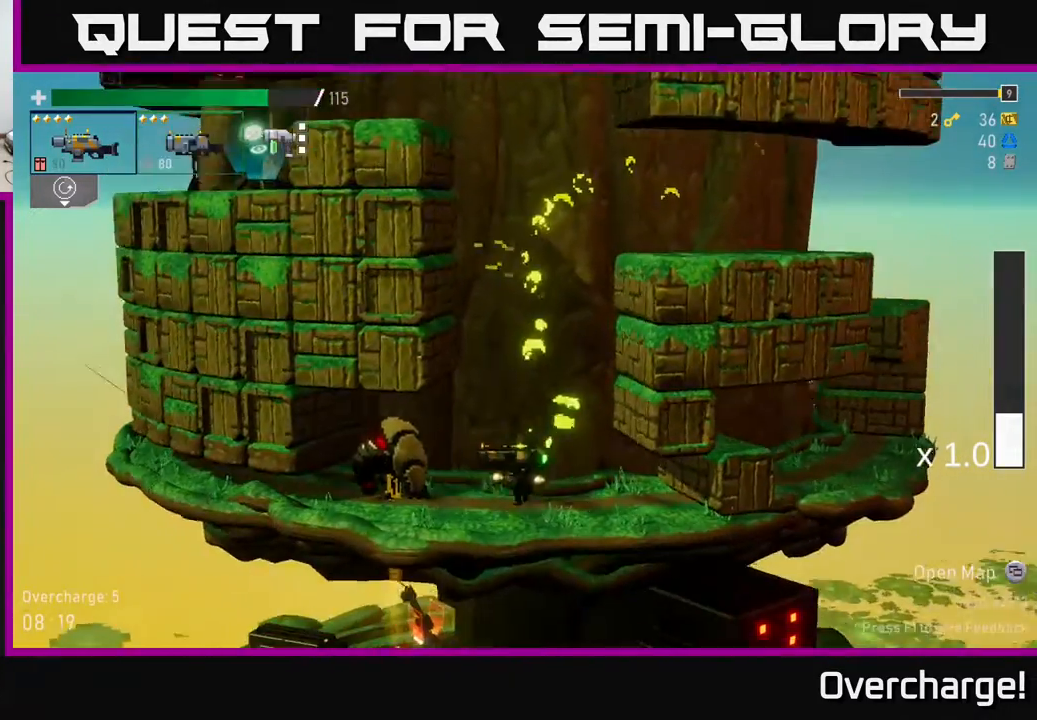
{"buttons": ["R2"], "left_stick": "center", "events": [[33, "R2", "down"], [50, "left_stick", "center"], [133, "R2", "up"], [450, "R2", "down"]]}
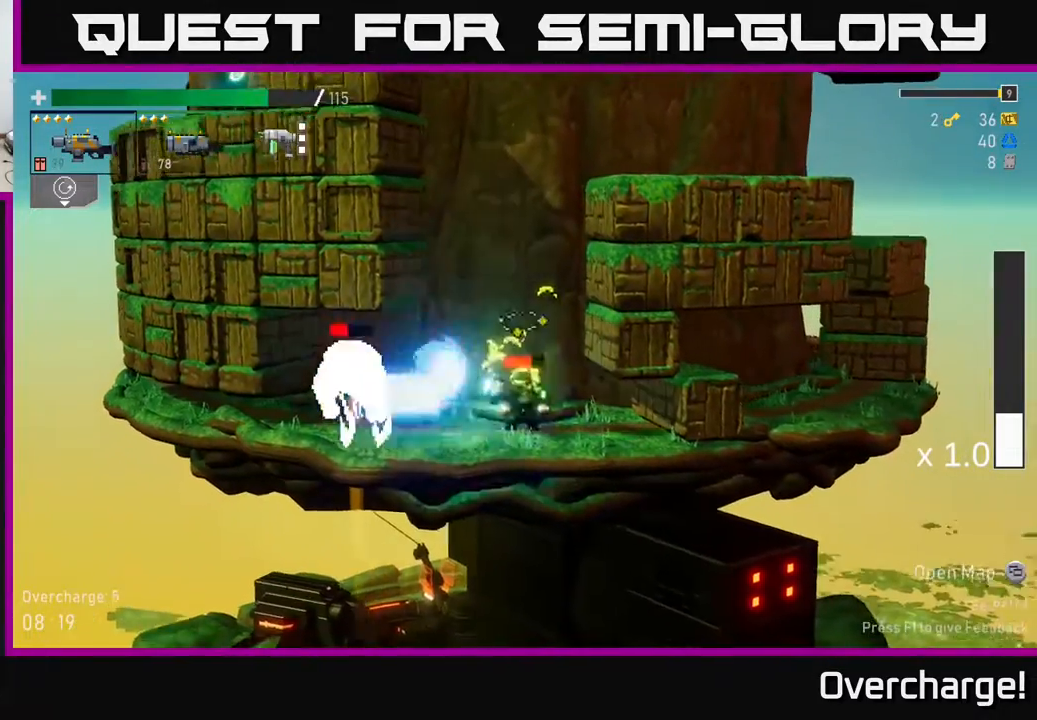
{"buttons": [], "left_stick": "center", "events": [[67, "R2", "up"], [283, "R2", "down"], [433, "R2", "up"]]}
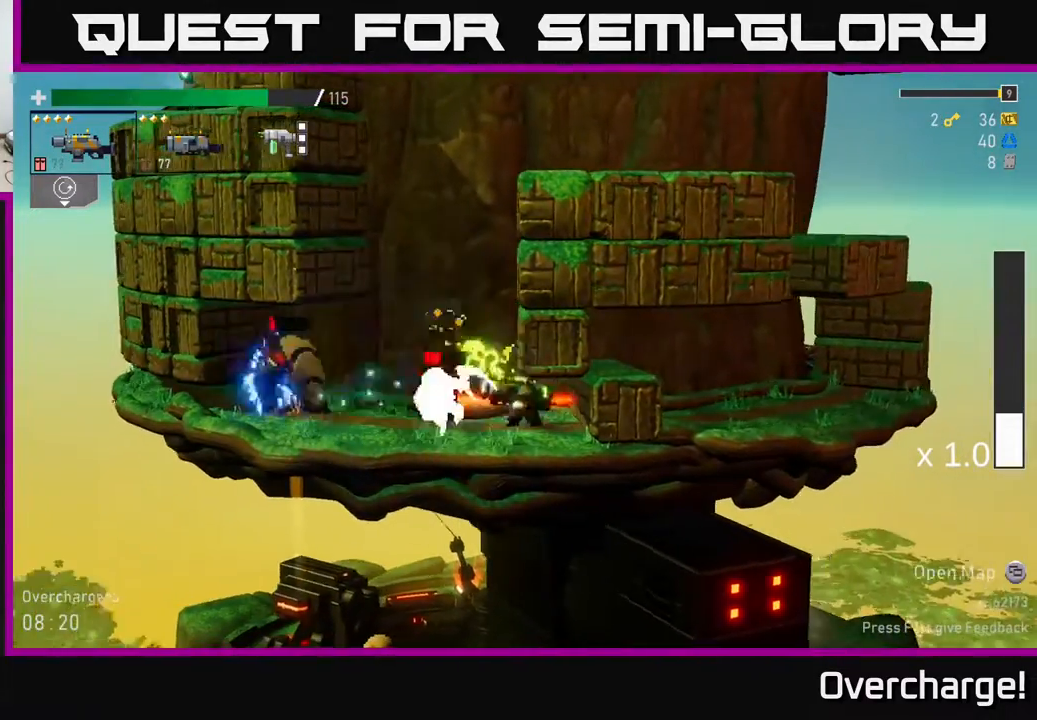
{"buttons": [], "left_stick": "left", "events": [[50, "left_stick", "left"], [83, "R2", "down"], [217, "X", "down"], [233, "R2", "up"], [300, "X", "up"]]}
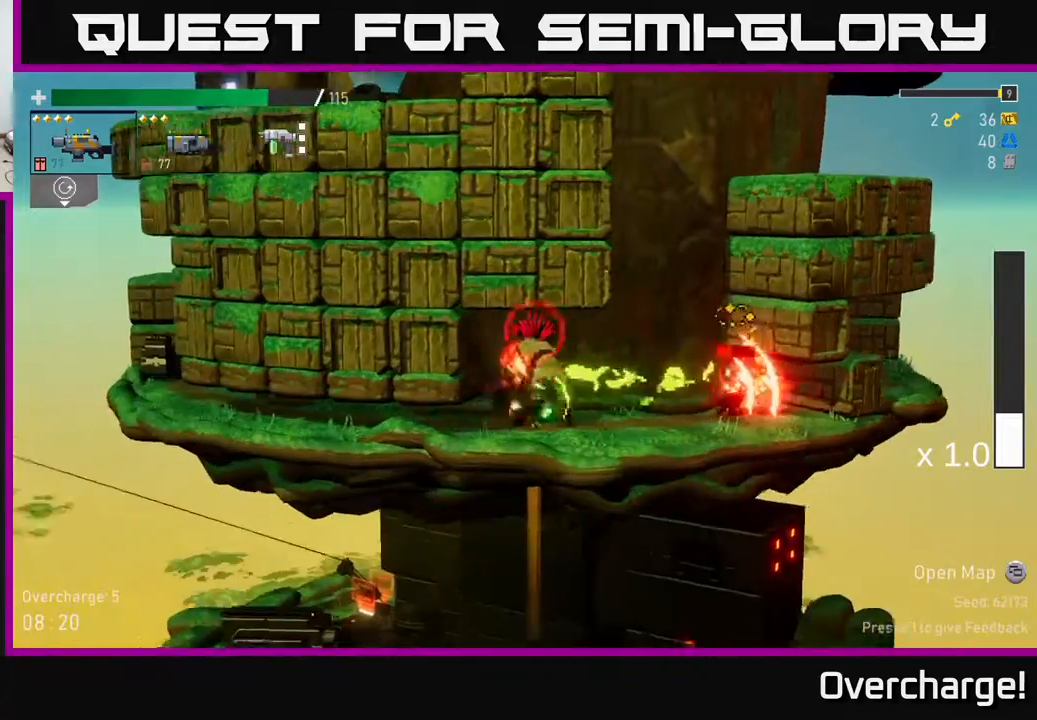
{"buttons": ["R2"], "left_stick": "down", "events": [[17, "left_stick", "right"], [133, "R2", "down"], [167, "left_stick", "down"], [250, "R2", "up"], [433, "R2", "down"]]}
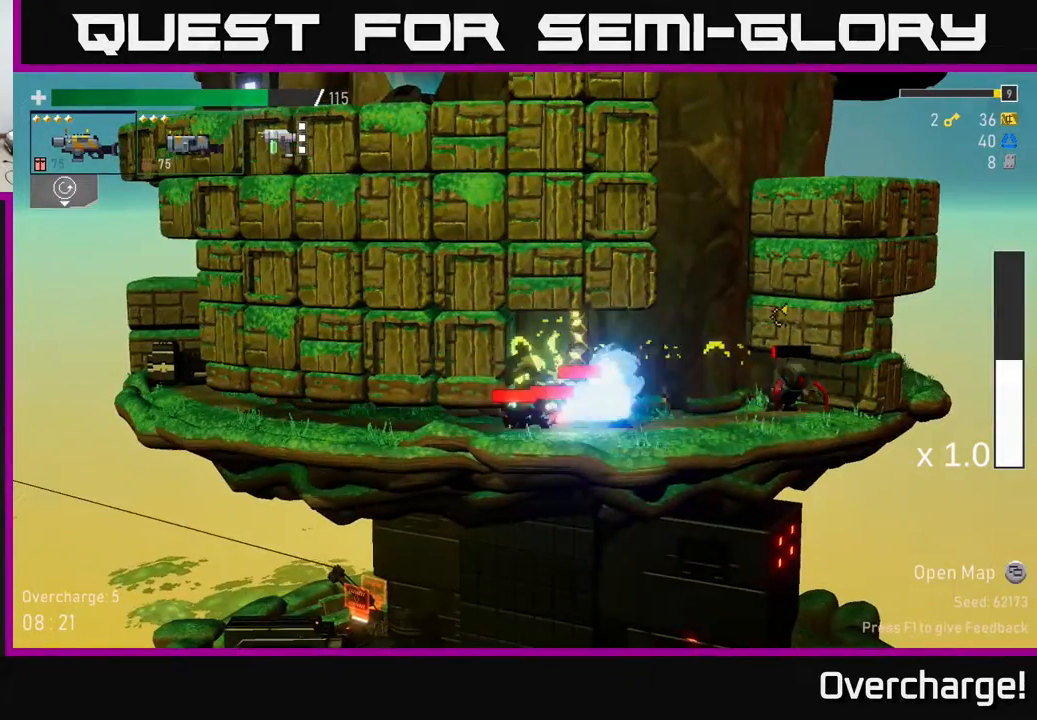
{"buttons": ["X"], "left_stick": "right", "events": [[83, "R2", "up"], [233, "R2", "down"], [233, "left_stick", "down-right"], [383, "R2", "up"], [467, "X", "down"], [500, "left_stick", "right"]]}
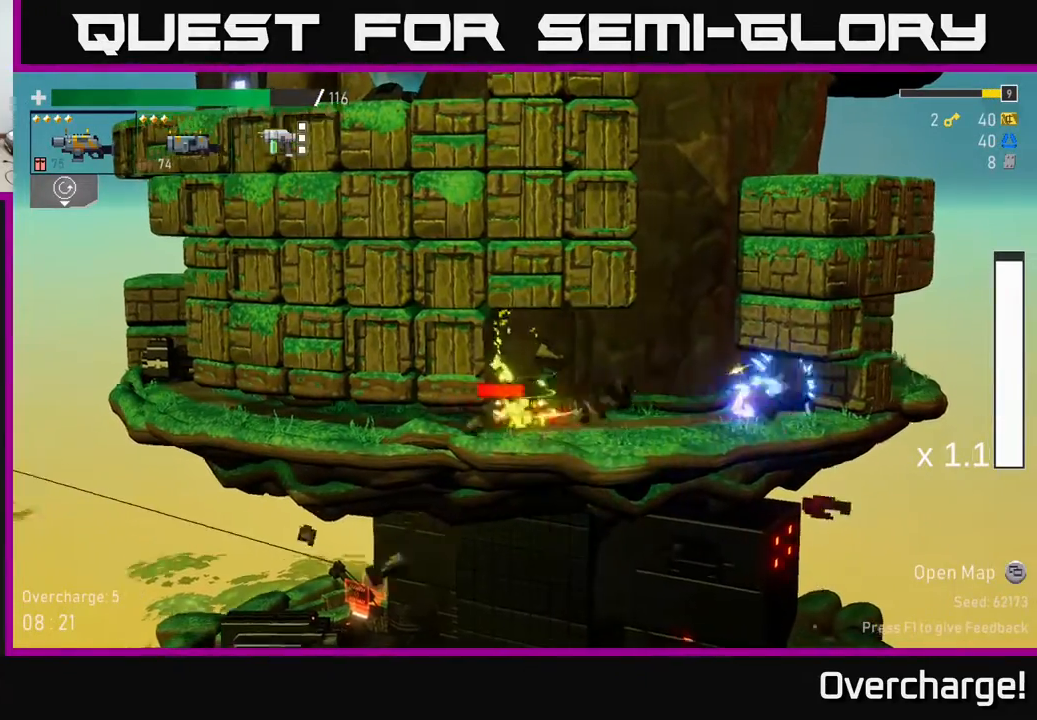
{"buttons": [], "left_stick": "down", "events": [[100, "X", "up"], [283, "left_stick", "down-left"], [350, "R2", "down"], [400, "left_stick", "down"], [433, "R2", "up"]]}
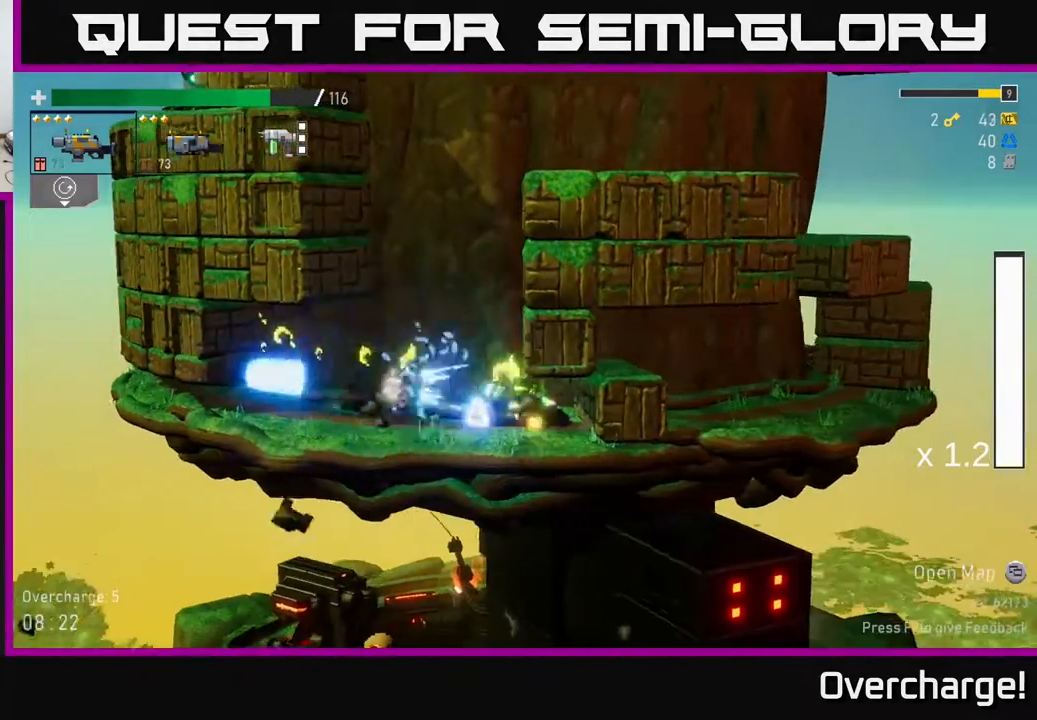
{"buttons": ["A"], "left_stick": "right", "events": [[33, "left_stick", "right"], [100, "left_stick", "left"], [283, "A", "down"], [333, "left_stick", "center"], [433, "A", "up"], [433, "left_stick", "right"], [500, "A", "down"]]}
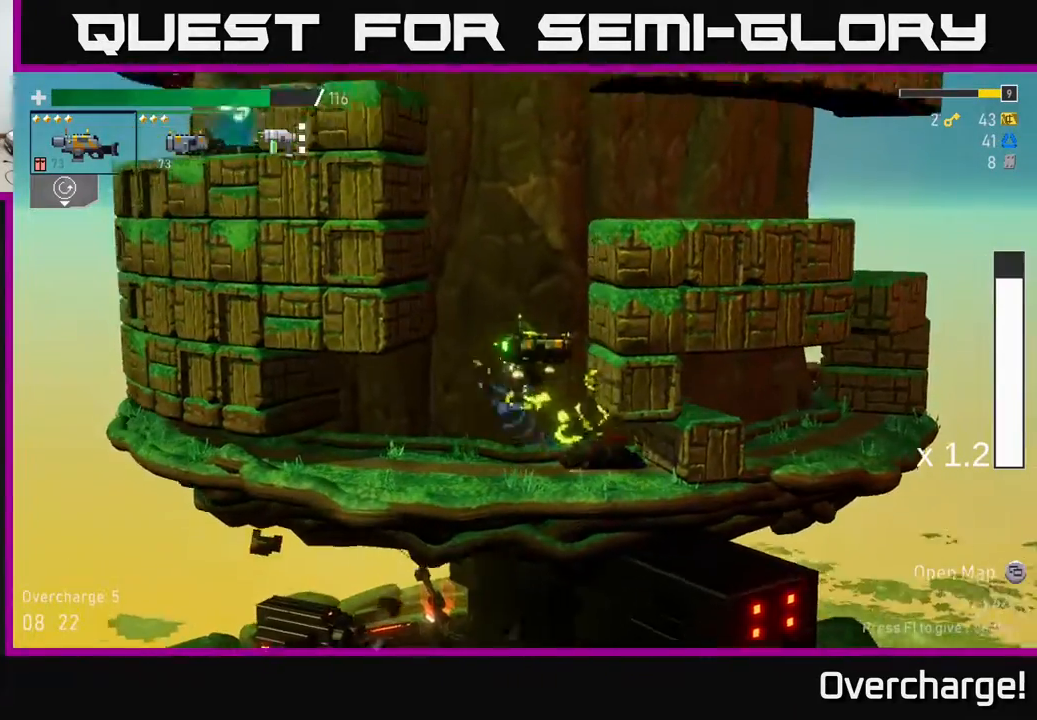
{"buttons": ["A"], "left_stick": "left", "events": [[150, "A", "up"], [250, "A", "down"], [283, "left_stick", "left"]]}
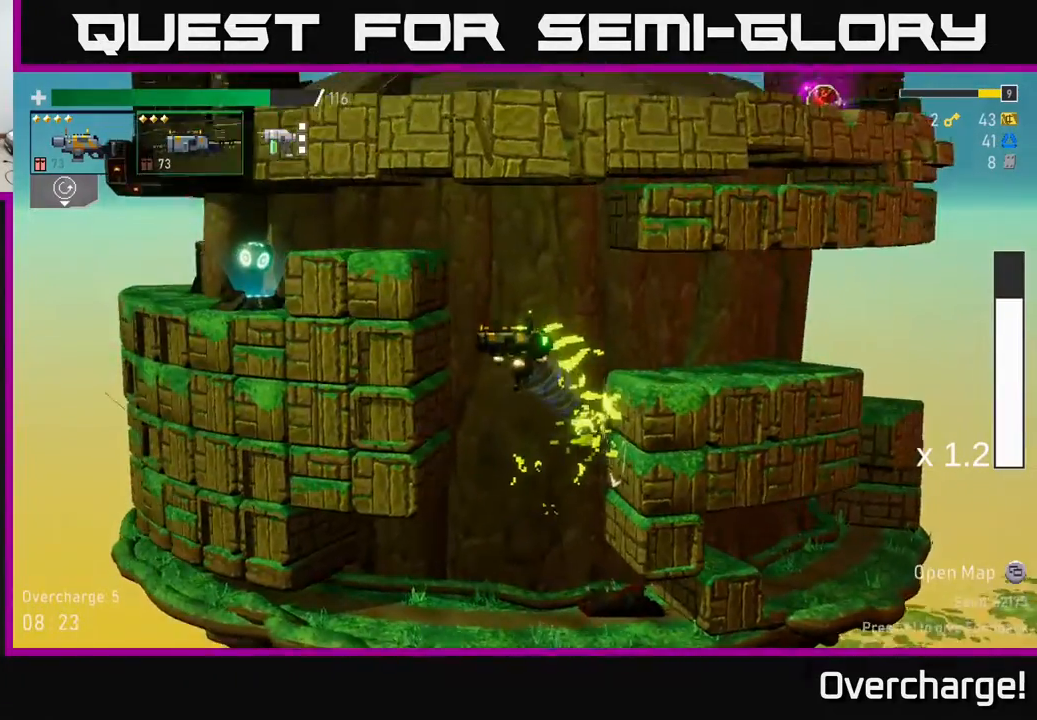
{"buttons": ["A"], "left_stick": "left", "events": [[17, "A", "up"], [233, "A", "down"]]}
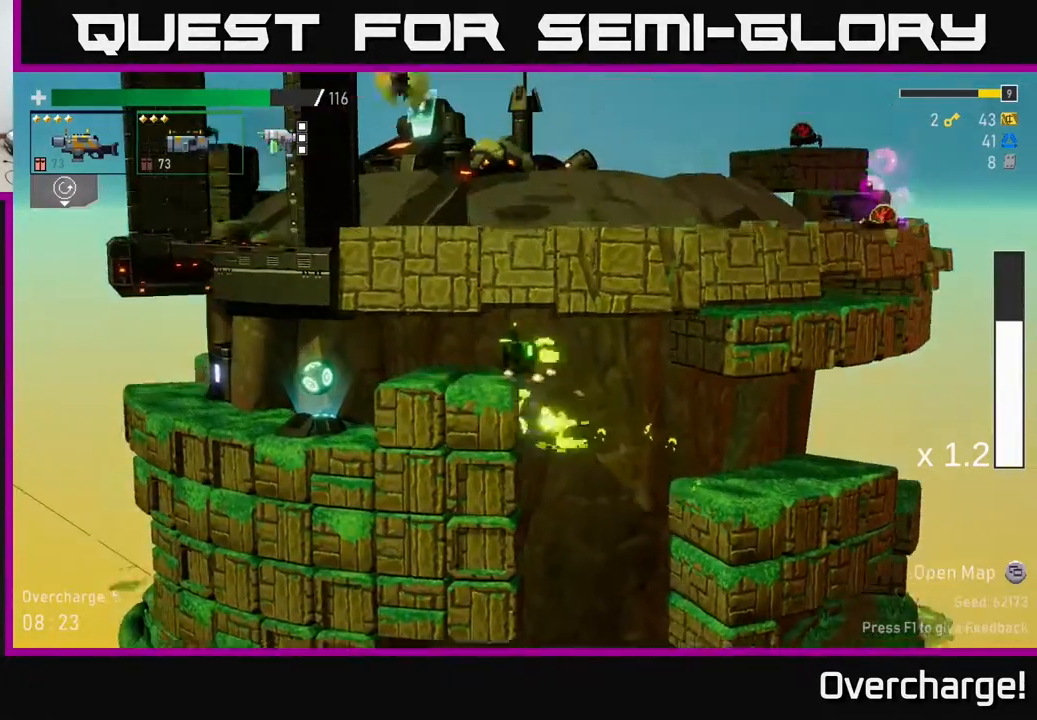
{"buttons": [], "left_stick": "center", "events": [[17, "A", "up"], [117, "X", "down"], [217, "X", "up"], [433, "Y", "down"], [450, "left_stick", "center"], [500, "Y", "up"]]}
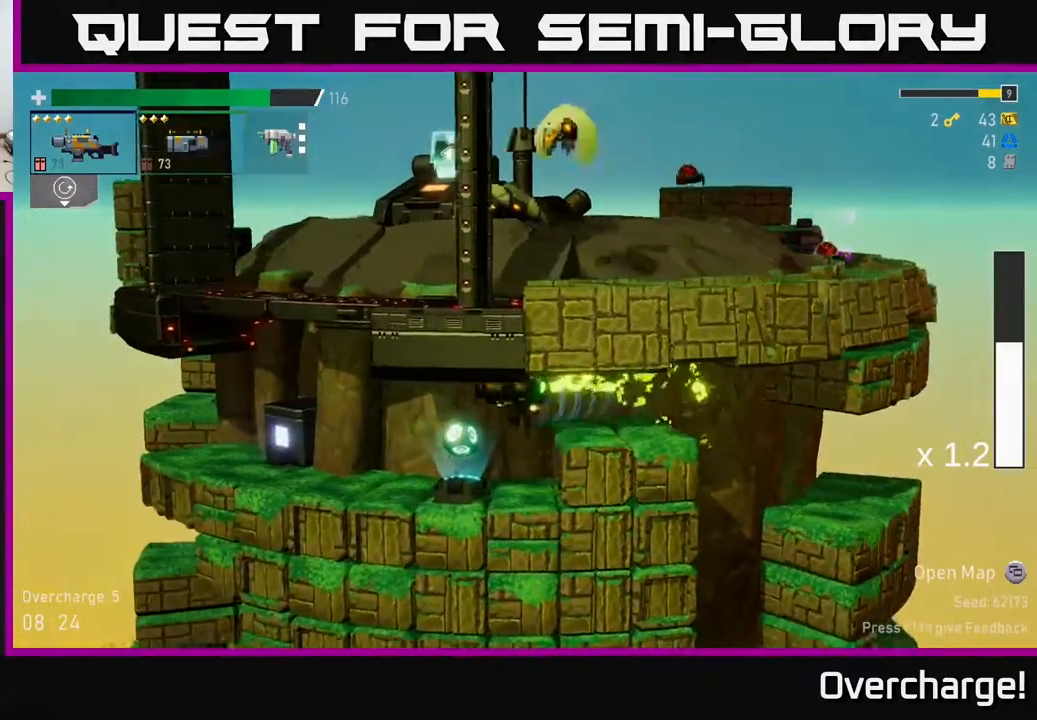
{"buttons": ["Y"], "left_stick": "left", "events": [[33, "left_stick", "left"], [100, "Y", "down"], [217, "Y", "up"], [417, "Y", "down"]]}
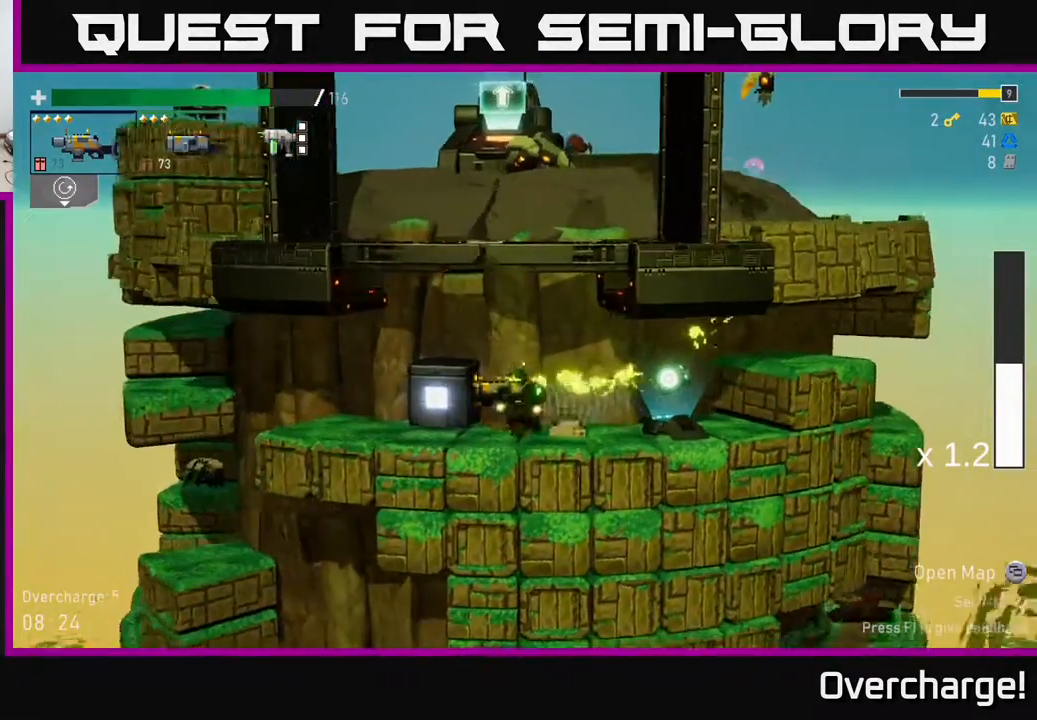
{"buttons": ["Y"], "left_stick": "left", "events": [[17, "Y", "up"], [83, "left_stick", "right"], [433, "Y", "down"], [467, "left_stick", "left"]]}
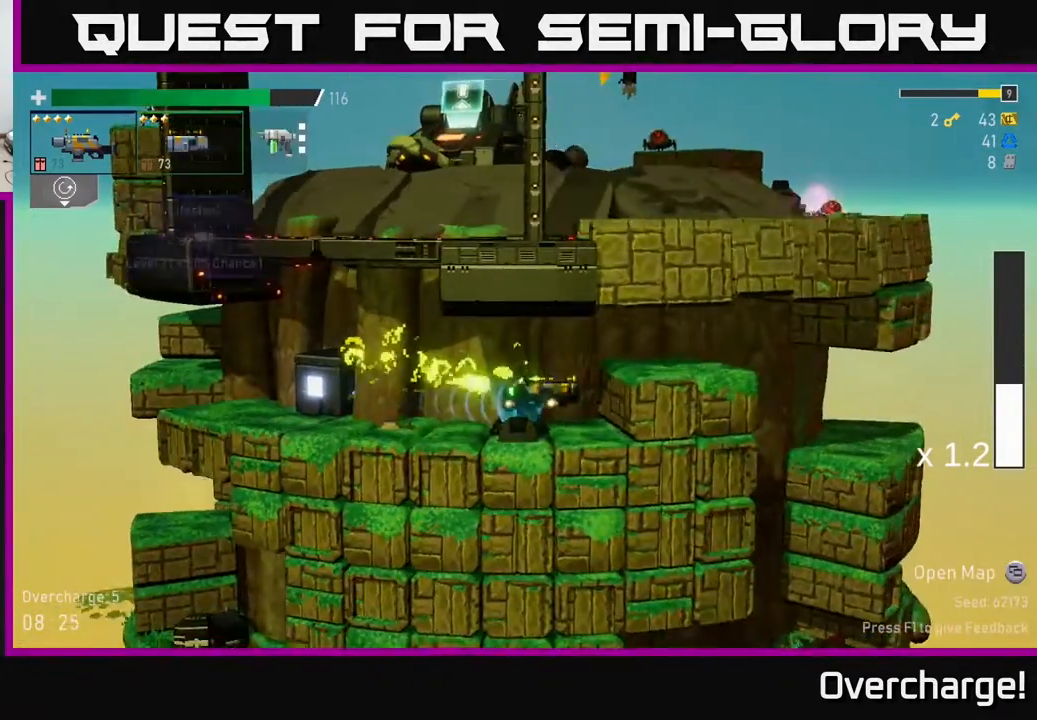
{"buttons": [], "left_stick": "left", "events": [[50, "Y", "up"], [167, "A", "down"], [233, "X", "down"], [250, "A", "up"], [333, "X", "up"]]}
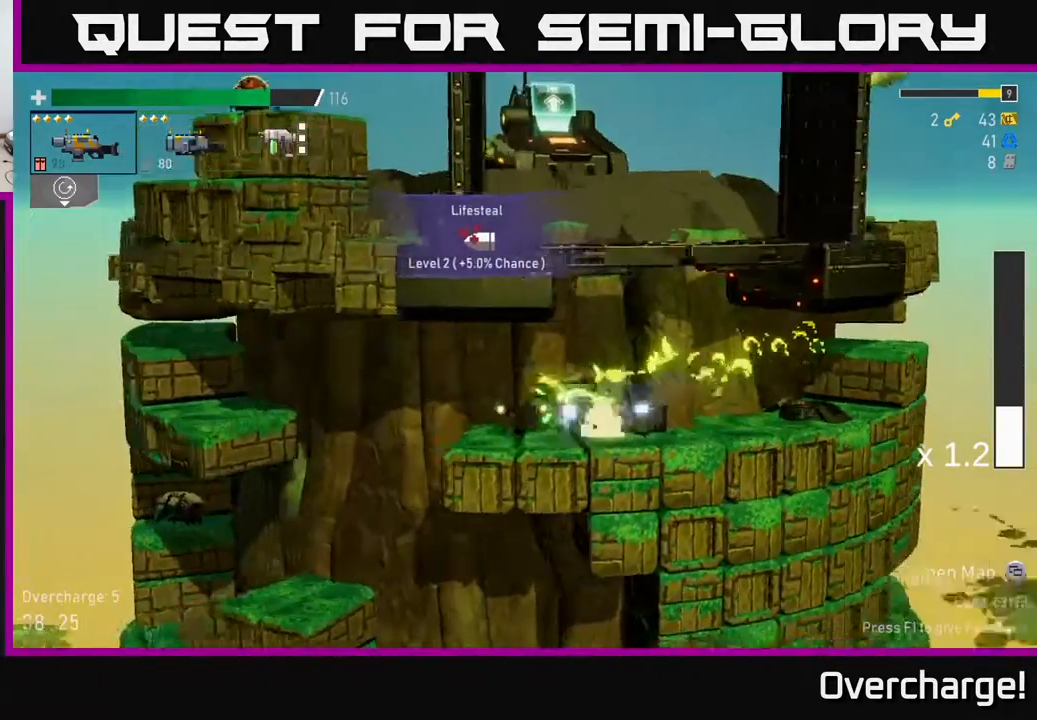
{"buttons": [], "left_stick": "left", "events": [[400, "left_stick", "right"], [483, "left_stick", "left"]]}
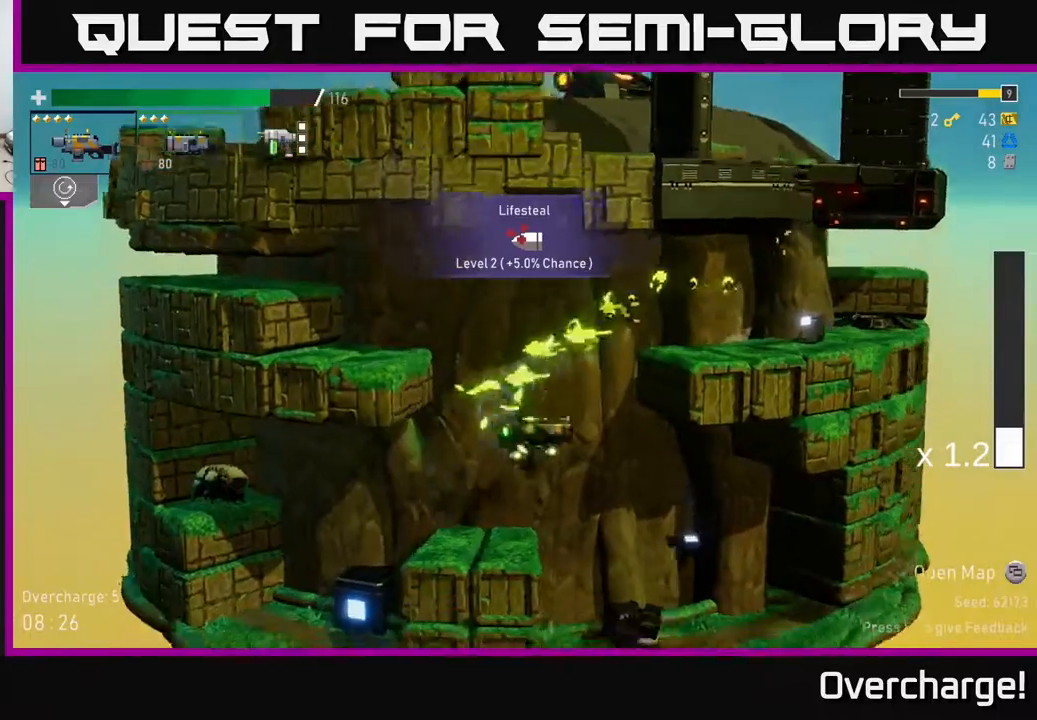
{"buttons": [], "left_stick": "center", "events": [[217, "R2", "down"], [233, "left_stick", "center"], [300, "R2", "up"]]}
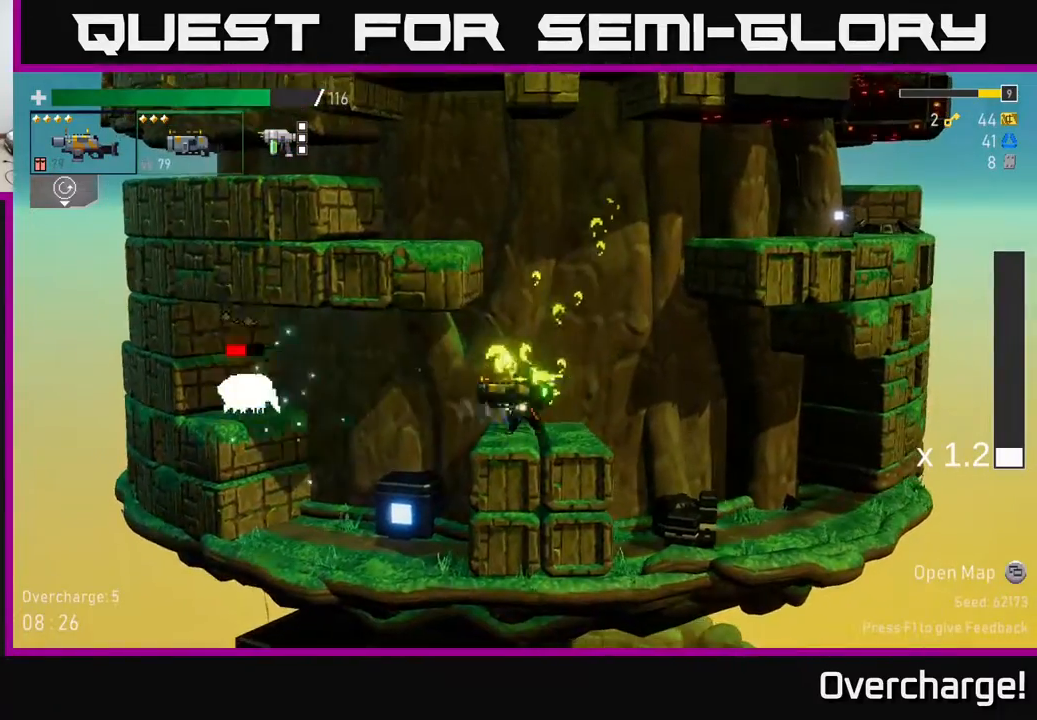
{"buttons": ["R2"], "left_stick": "left", "events": [[100, "R2", "down"], [217, "R2", "up"], [217, "left_stick", "left"], [467, "R2", "down"]]}
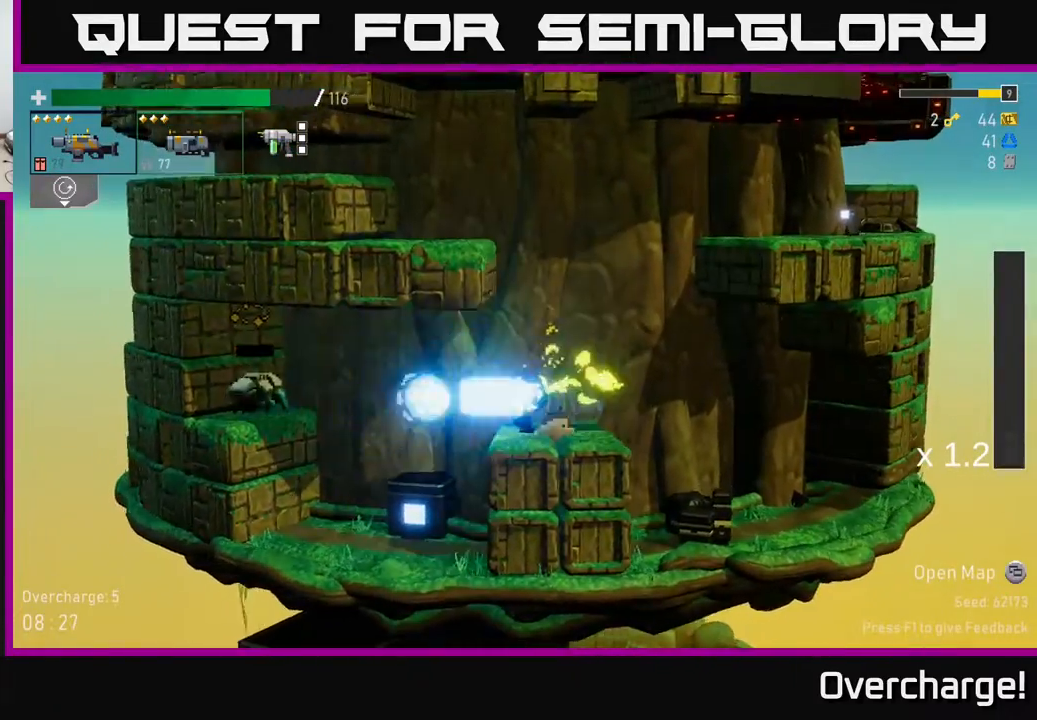
{"buttons": [], "left_stick": "left", "events": [[83, "R2", "up"], [217, "X", "down"], [383, "X", "up"]]}
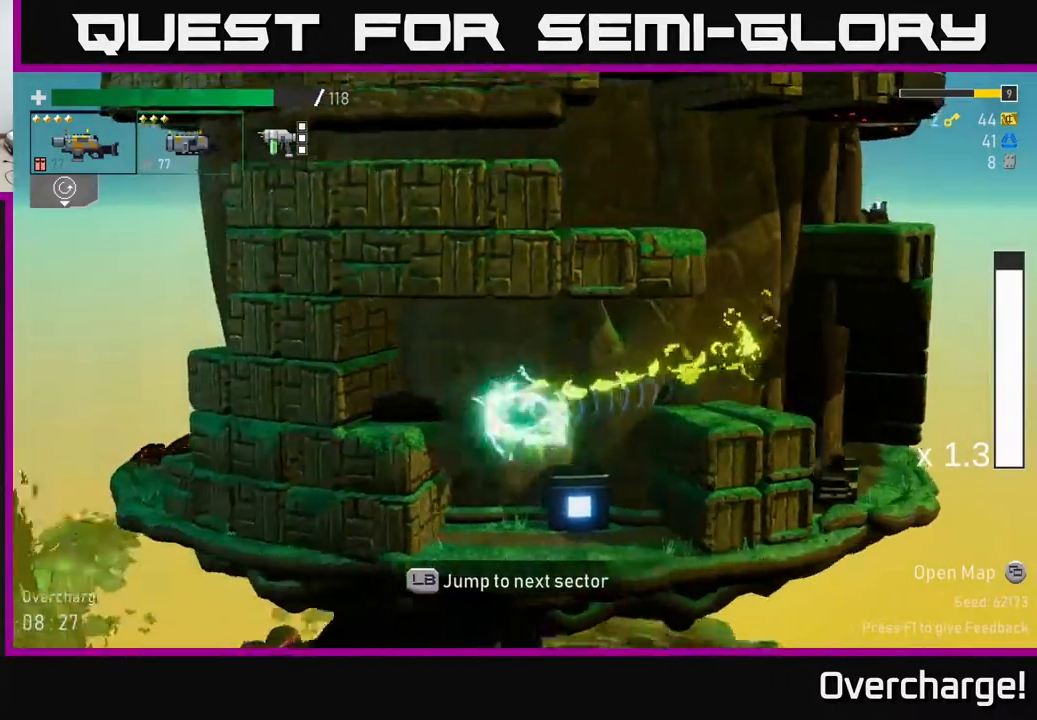
{"buttons": [], "left_stick": "center", "events": [[67, "left_stick", "right"], [483, "left_stick", "center"]]}
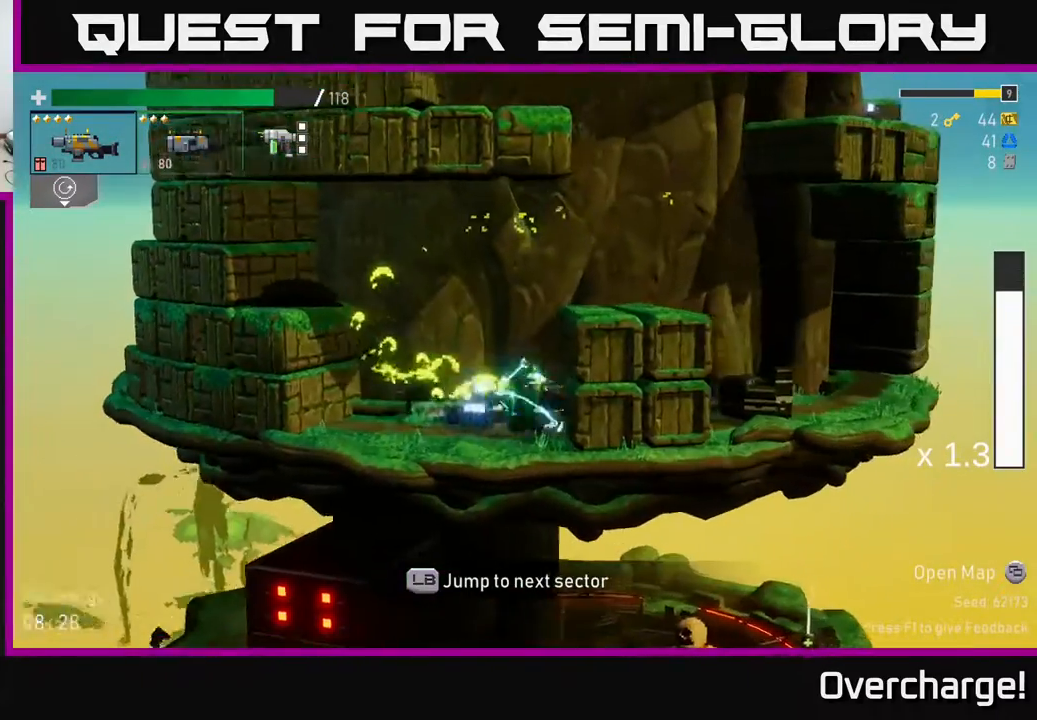
{"buttons": ["A"], "left_stick": "right", "events": [[33, "left_stick", "left"], [167, "A", "down"], [217, "left_stick", "center"], [267, "left_stick", "right"], [300, "A", "up"], [333, "A", "down"]]}
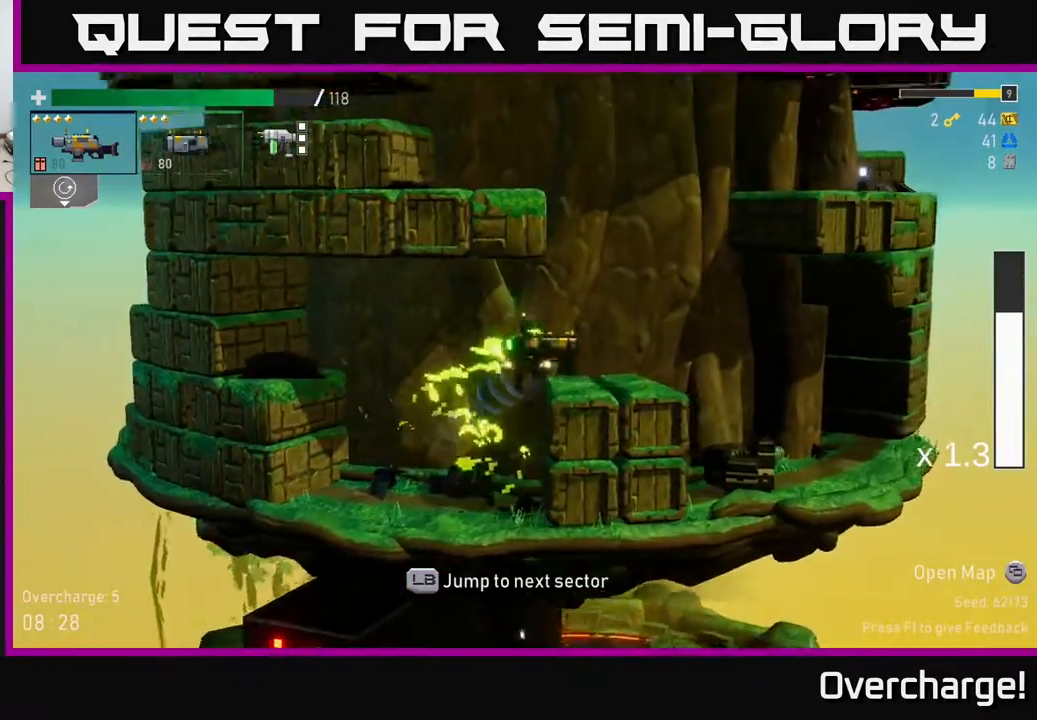
{"buttons": [], "left_stick": "left", "events": [[17, "X", "down"], [67, "A", "up"], [150, "X", "up"], [433, "left_stick", "left"]]}
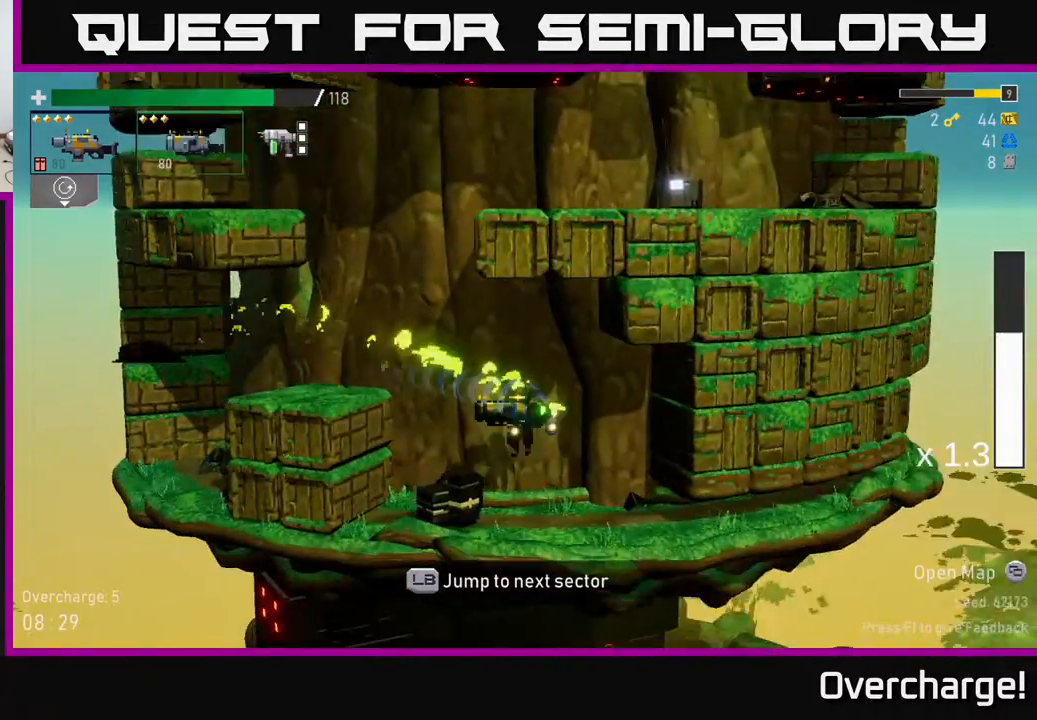
{"buttons": ["A"], "left_stick": "left", "events": [[167, "left_stick", "center"], [217, "left_stick", "right"], [233, "A", "down"], [367, "left_stick", "center"], [417, "A", "up"], [417, "left_stick", "left"], [467, "A", "down"]]}
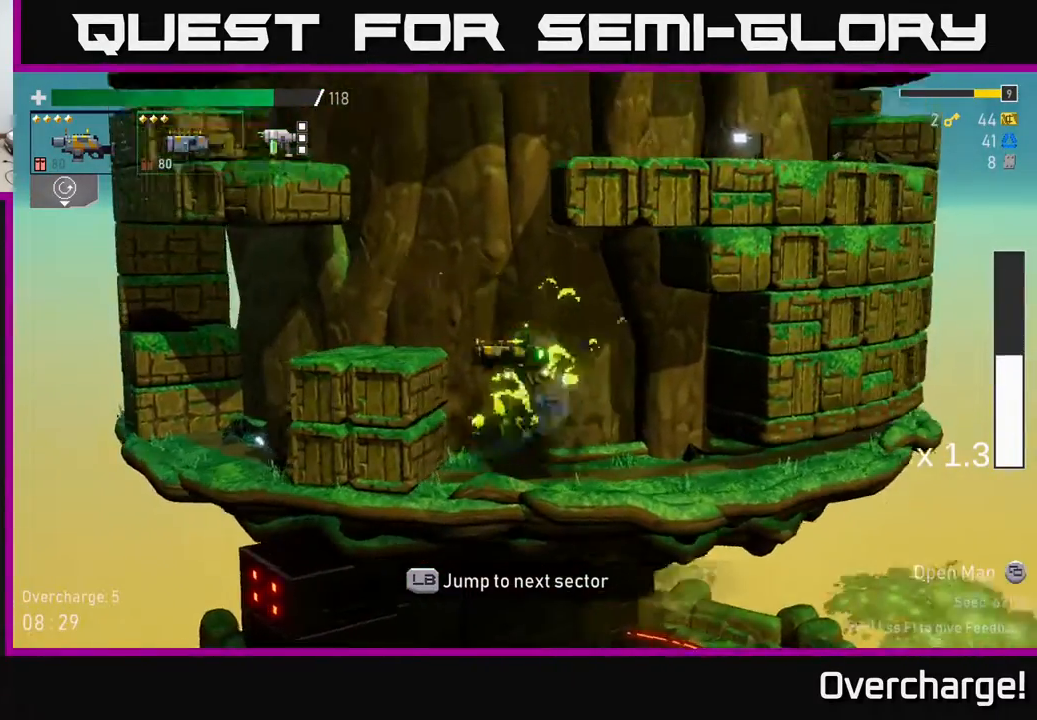
{"buttons": [], "left_stick": "center", "events": [[67, "A", "up"], [350, "left_stick", "right"], [433, "left_stick", "center"]]}
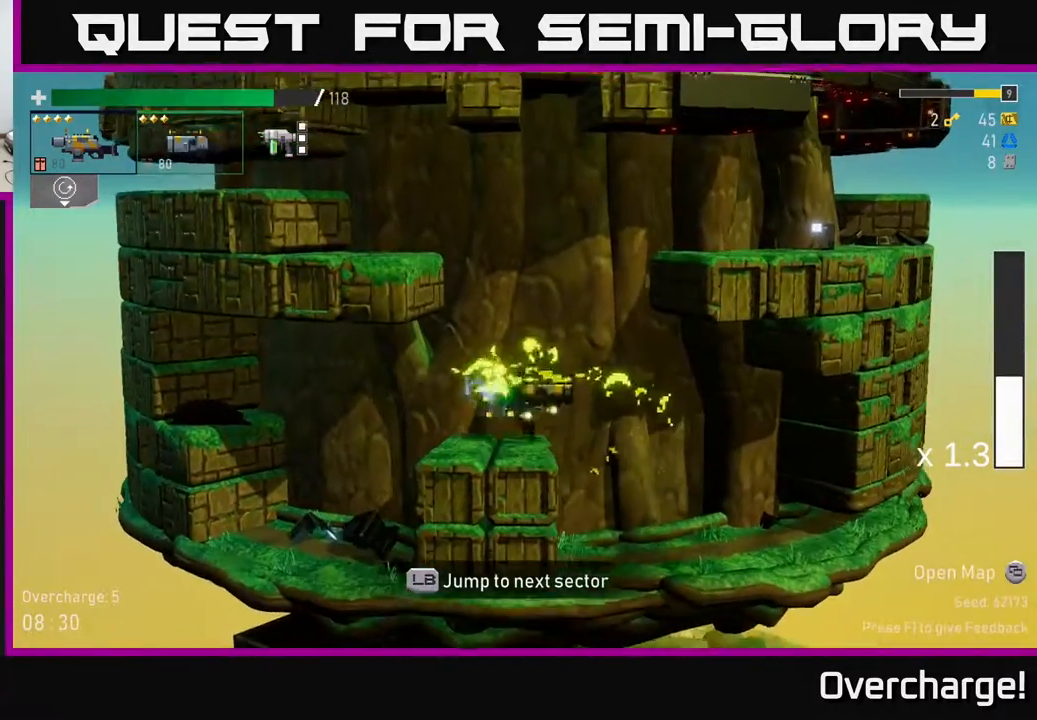
{"buttons": ["A"], "left_stick": "right", "events": [[133, "A", "down"], [300, "left_stick", "right"], [317, "A", "up"], [400, "A", "down"]]}
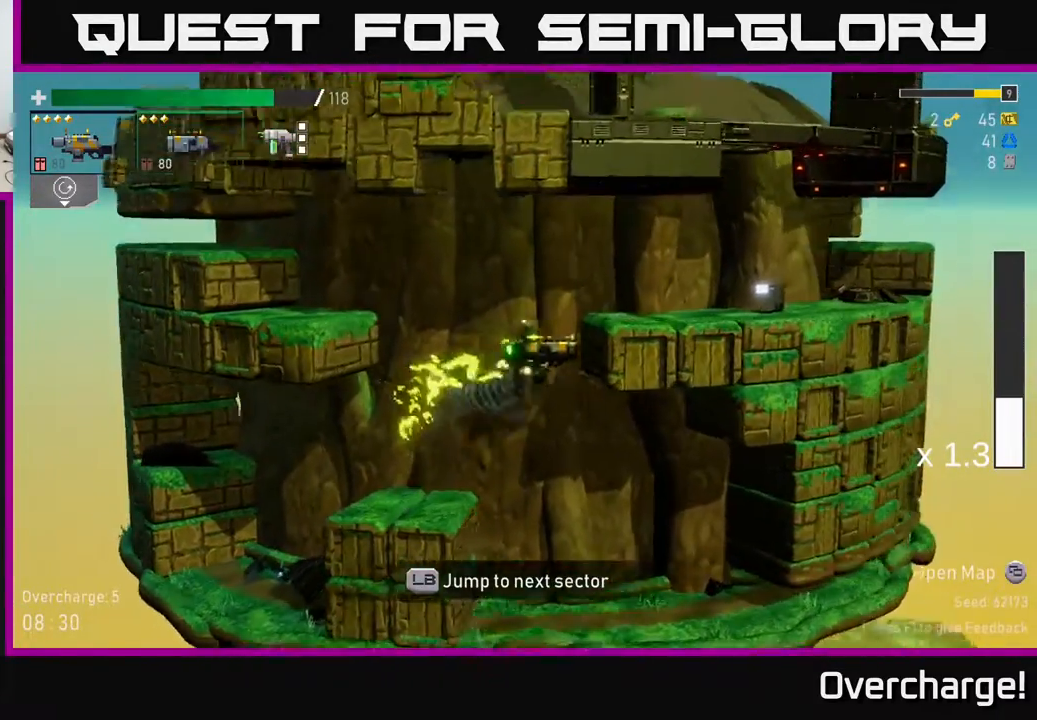
{"buttons": [], "left_stick": "right", "events": [[150, "X", "down"], [233, "A", "up"], [333, "X", "up"]]}
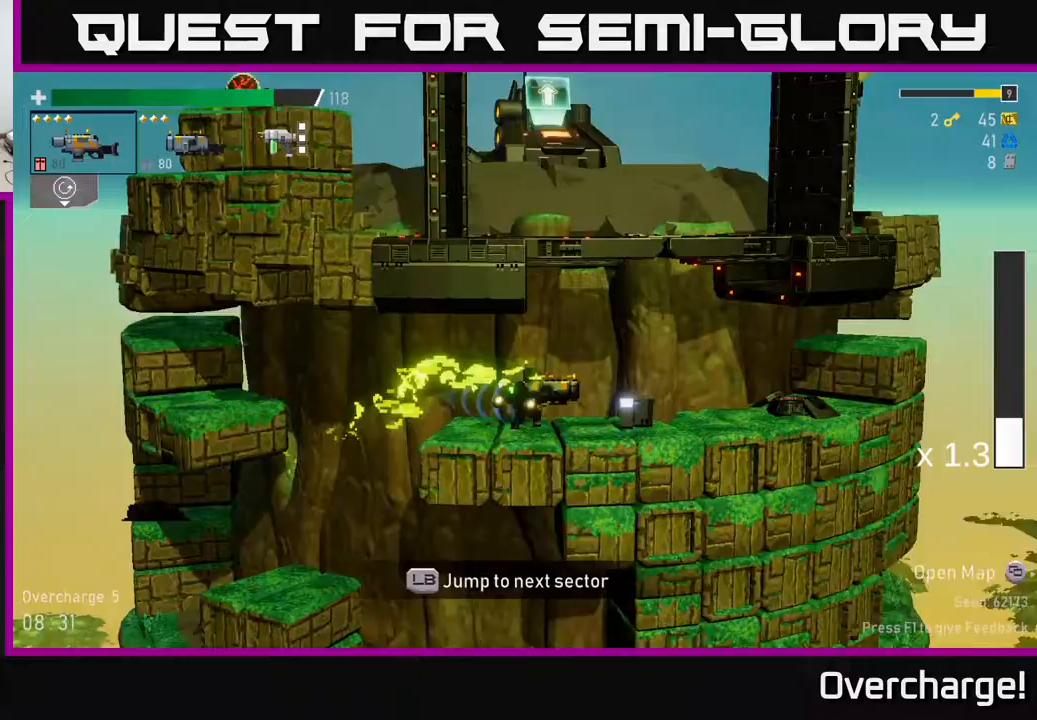
{"buttons": [], "left_stick": "left", "events": [[150, "Y", "down"], [217, "Y", "up"], [250, "left_stick", "left"], [317, "Y", "down"], [433, "Y", "up"]]}